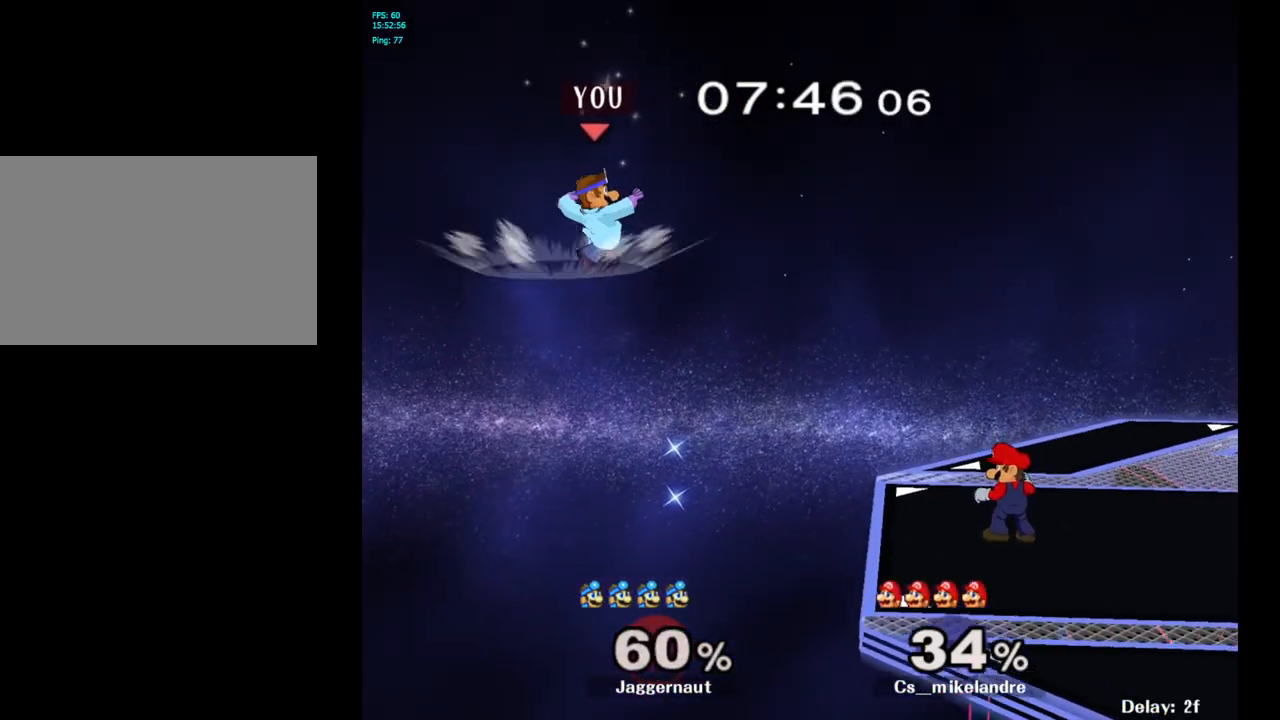
Gameplay with a controller (Nintendo layout); each line is a JSON object with the inputs held at the frame after it. "events" lists button and stick changes between this image and that frame as [ms after this image, input, new state], when the widget could be followed in between. Not read: L3 R3.
{"buttons": [], "left_stick": "right", "right_stick": "center", "events": [[33, "B", "up"], [167, "left_stick", "up-right"], [267, "left_stick", "up-left"], [450, "left_stick", "right"]]}
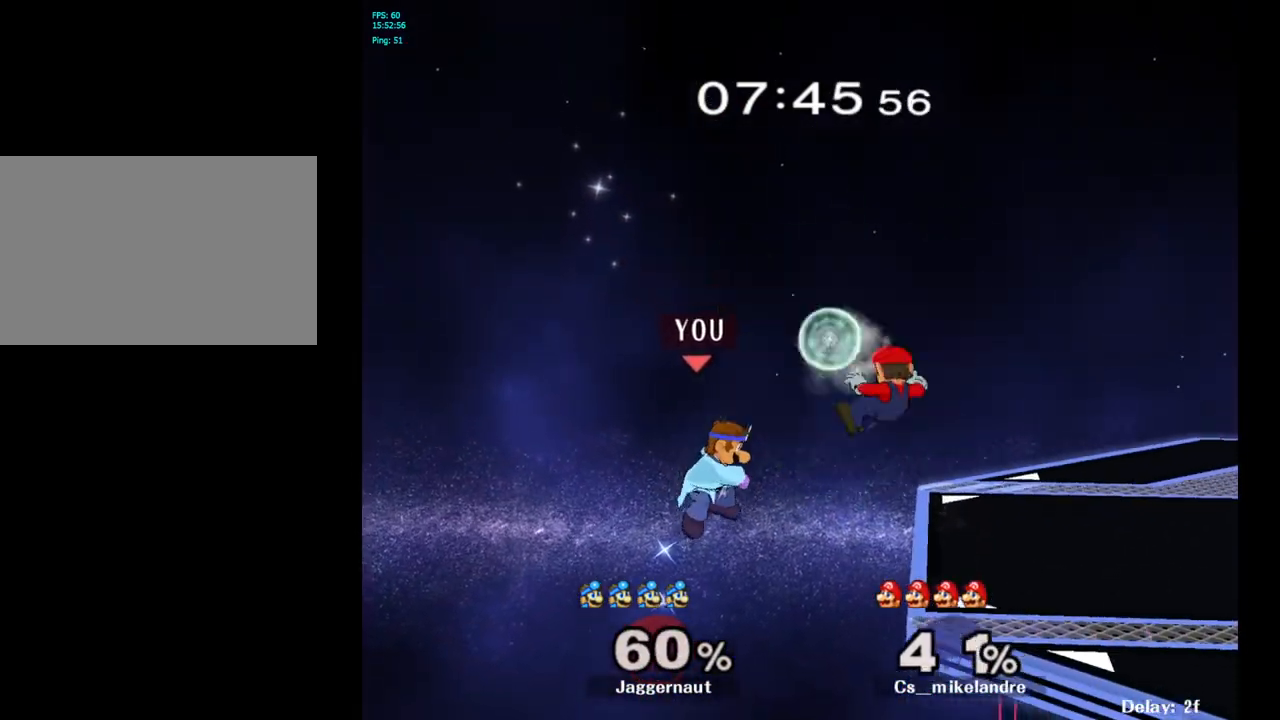
{"buttons": [], "left_stick": "up-right", "right_stick": "center", "events": [[317, "left_stick", "up-right"], [383, "B", "down"], [400, "B", "up"], [417, "B", "down"], [500, "B", "up"]]}
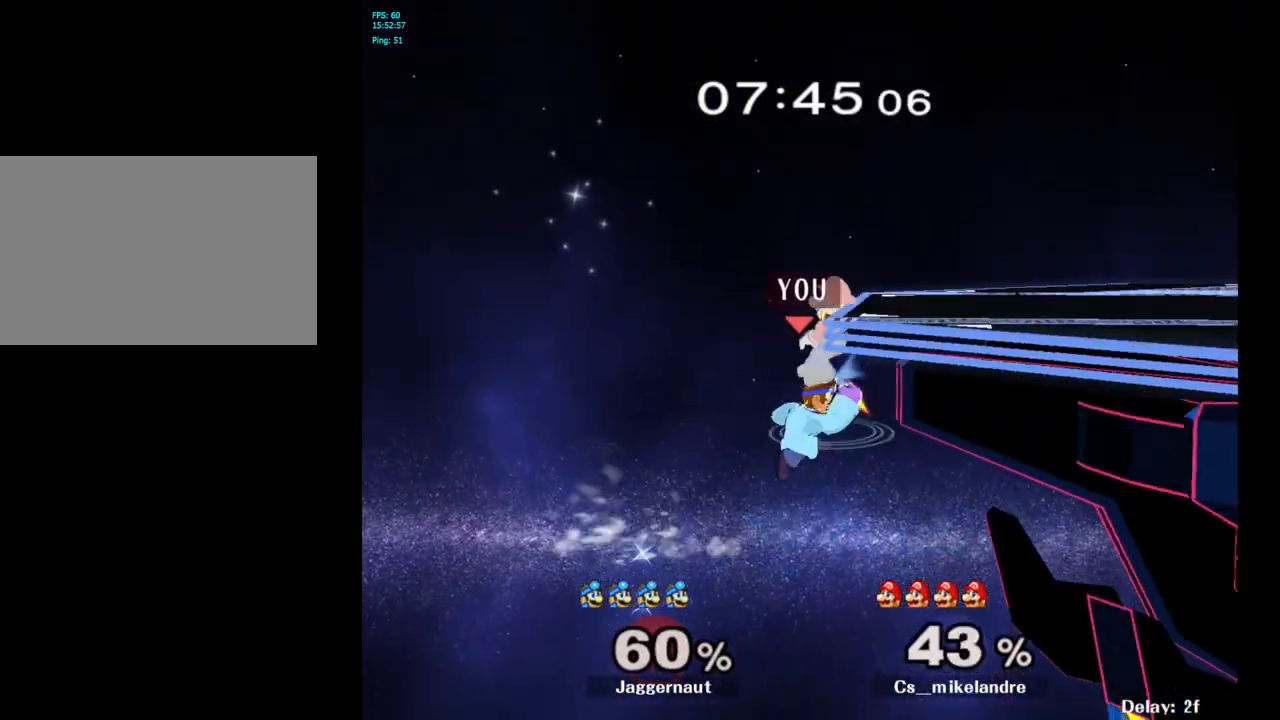
{"buttons": ["R1"], "left_stick": "up-right", "right_stick": "center", "events": [[417, "R1", "down"]]}
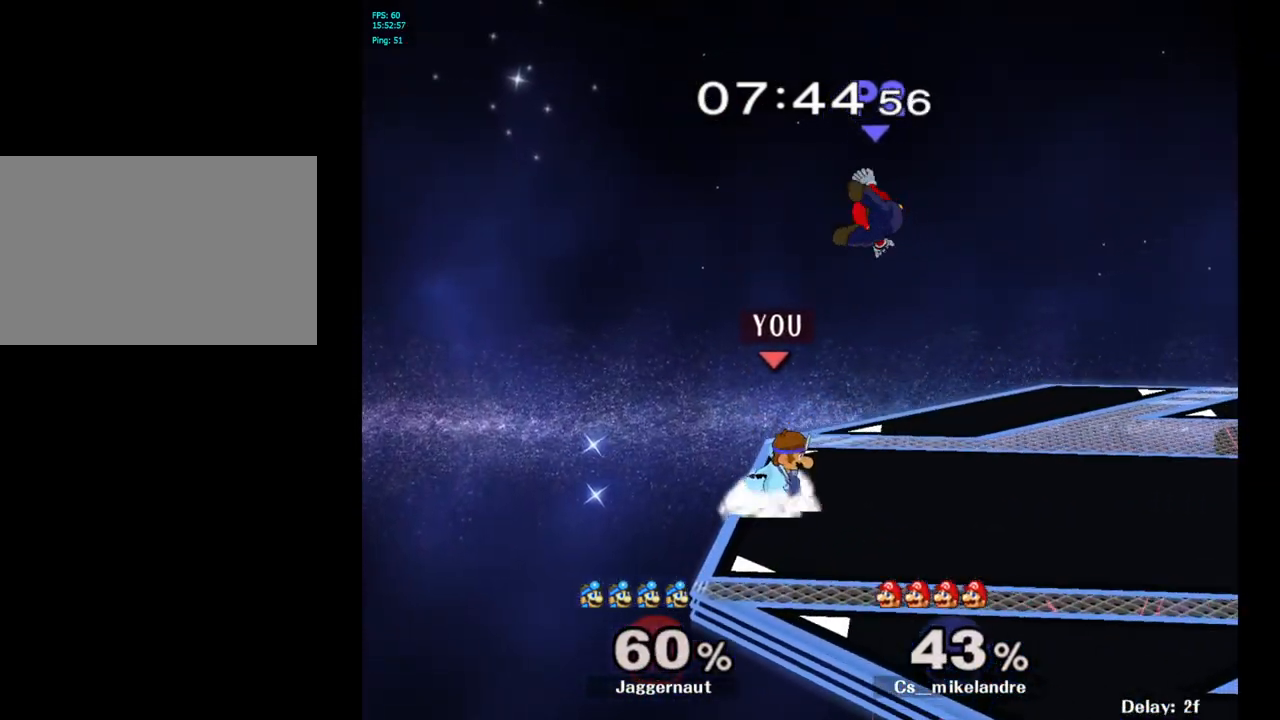
{"buttons": ["R1"], "left_stick": "center", "right_stick": "center", "events": [[133, "left_stick", "center"]]}
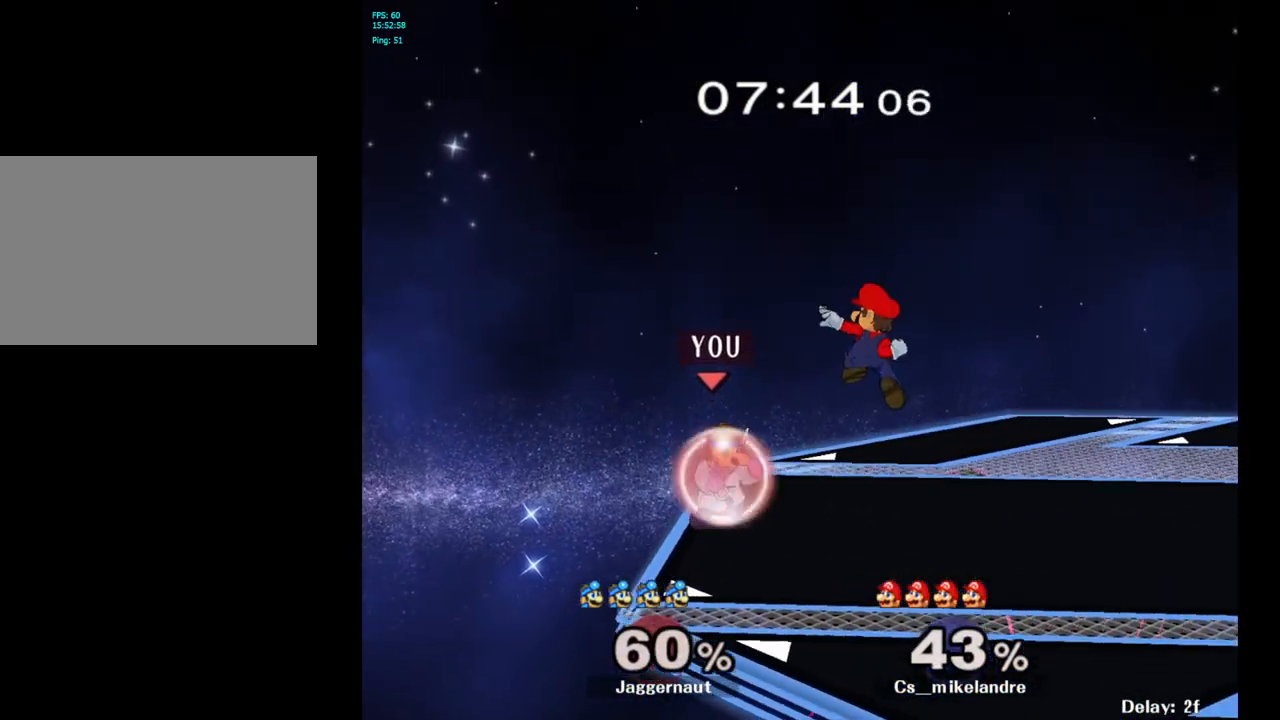
{"buttons": ["R1"], "left_stick": "center", "right_stick": "center", "events": []}
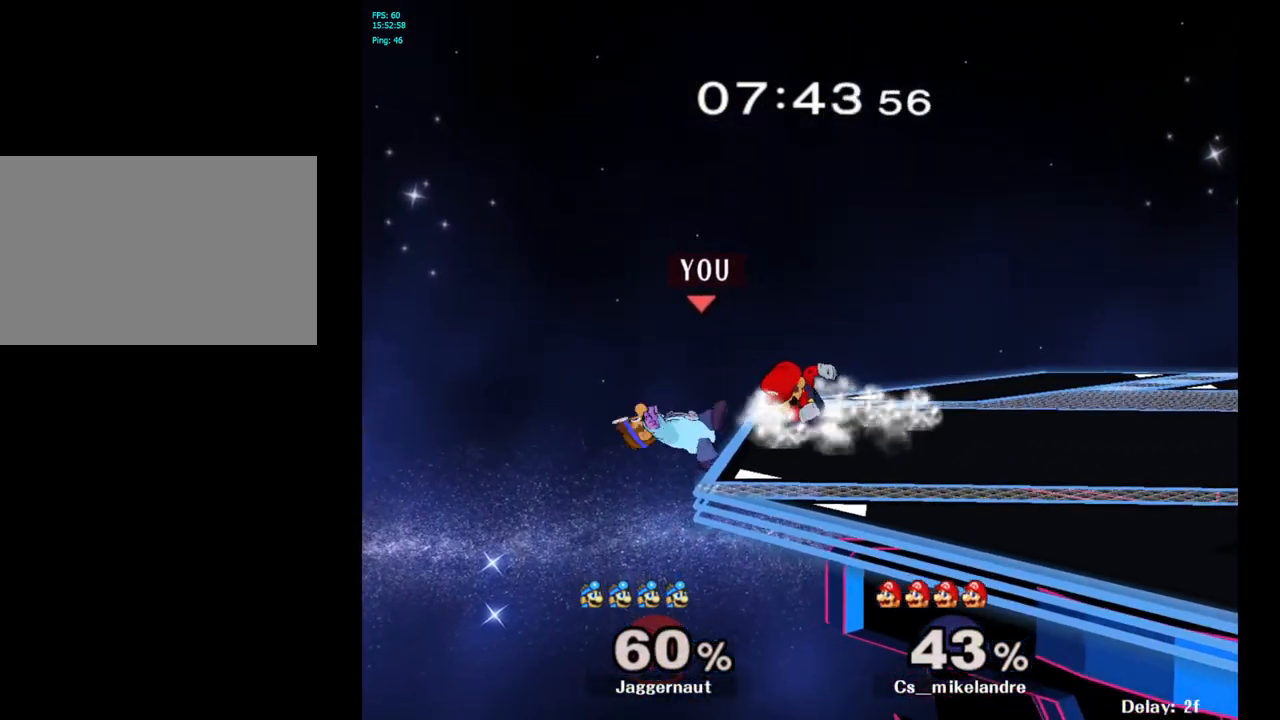
{"buttons": ["Y"], "left_stick": "center", "right_stick": "center", "events": [[200, "R1", "up"], [267, "left_stick", "left"], [383, "left_stick", "down-right"], [433, "Y", "down"], [483, "left_stick", "center"]]}
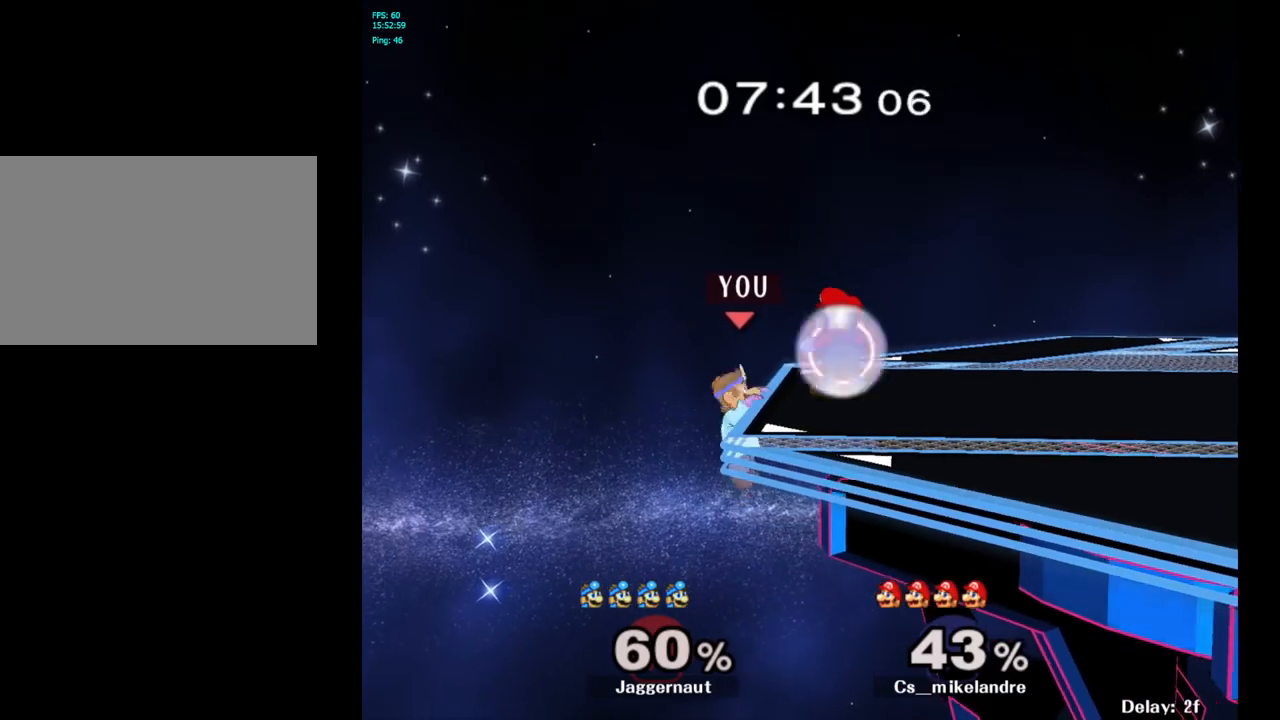
{"buttons": [], "left_stick": "center", "right_stick": "center", "events": [[50, "A", "down"], [100, "Y", "up"], [200, "left_stick", "right"], [233, "A", "up"], [333, "left_stick", "center"]]}
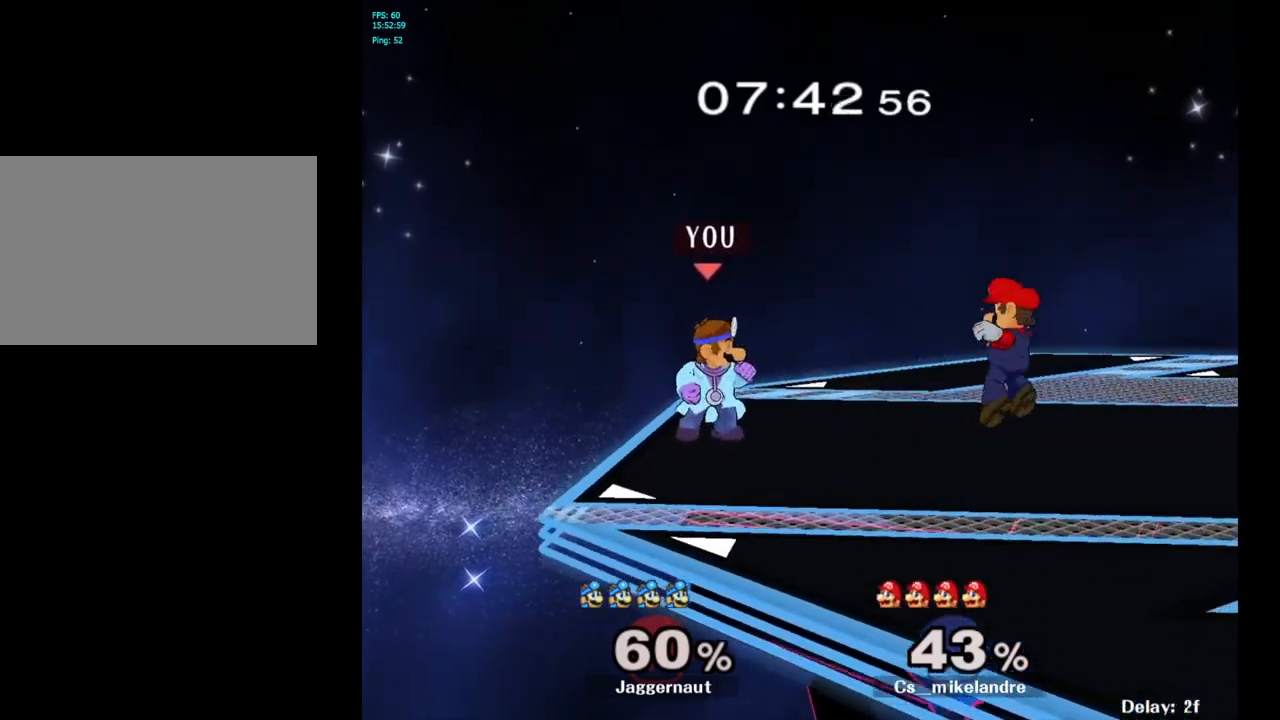
{"buttons": [], "left_stick": "right", "right_stick": "center", "events": [[150, "left_stick", "right"], [200, "Y", "down"], [233, "left_stick", "center"], [250, "Y", "up"], [317, "A", "down"], [383, "left_stick", "right"], [400, "A", "up"]]}
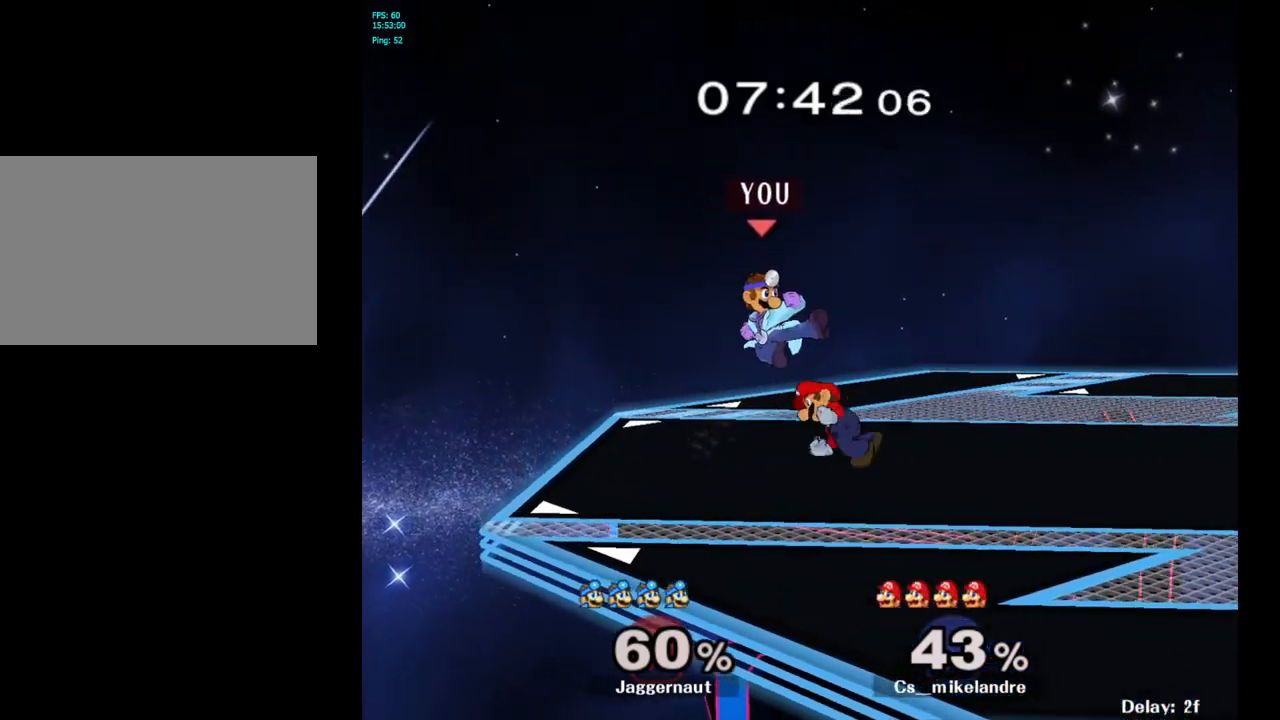
{"buttons": [], "left_stick": "center", "right_stick": "center", "events": [[283, "R1", "down"], [333, "left_stick", "down"], [450, "left_stick", "center"], [483, "R1", "up"]]}
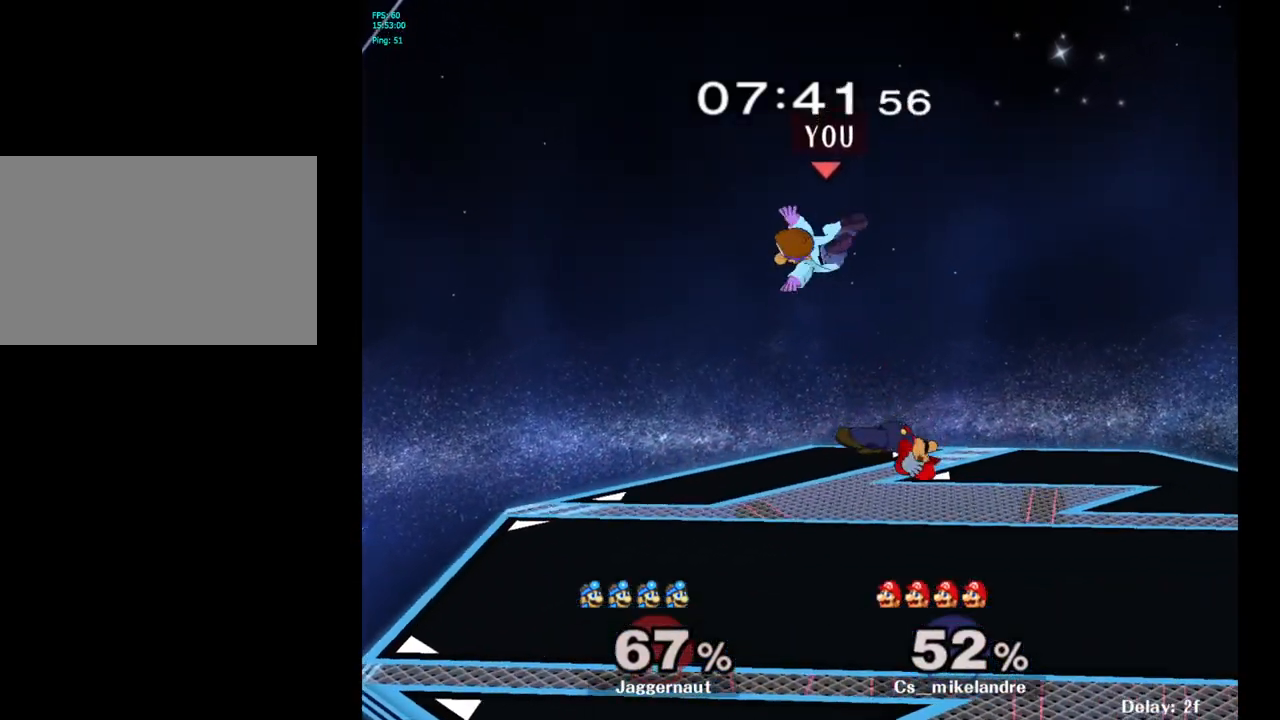
{"buttons": ["Y"], "left_stick": "up", "right_stick": "center", "events": [[317, "Y", "down"], [383, "Y", "up"], [400, "left_stick", "up"], [450, "Y", "down"]]}
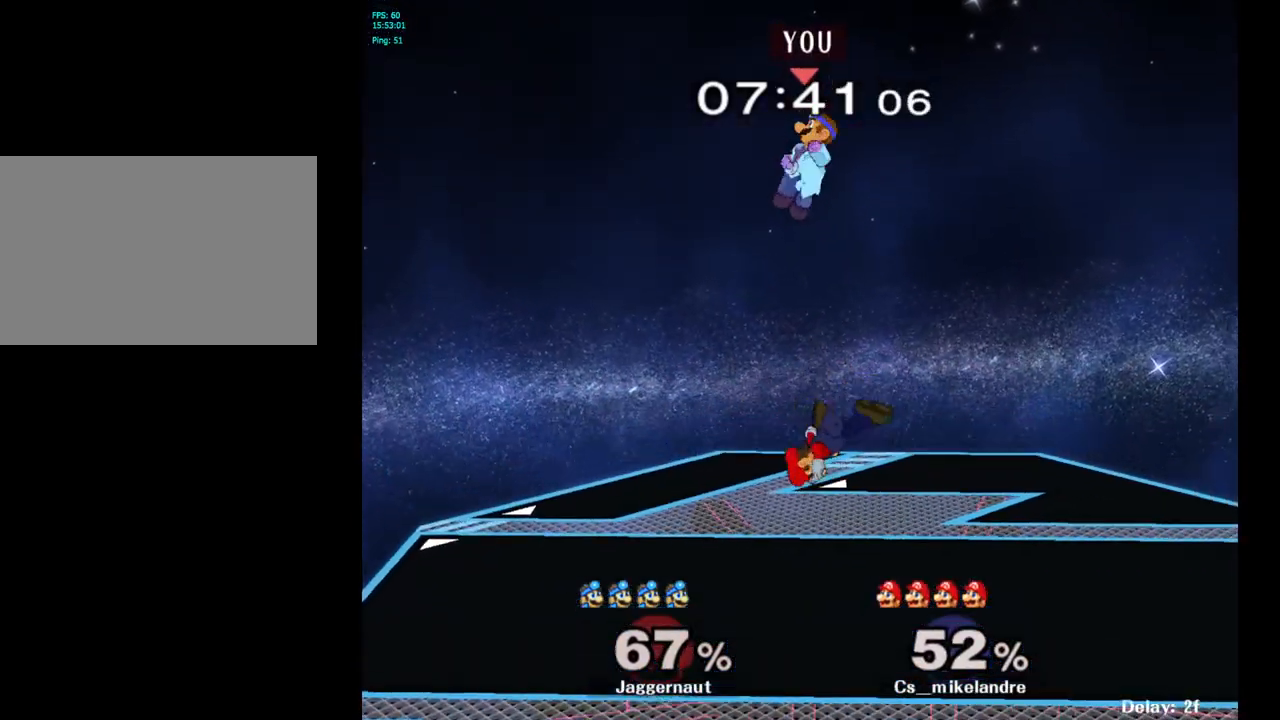
{"buttons": [], "left_stick": "down-left", "right_stick": "down", "events": [[83, "Y", "up"], [217, "left_stick", "center"], [317, "left_stick", "down"], [417, "left_stick", "down-left"], [417, "right_stick", "down"]]}
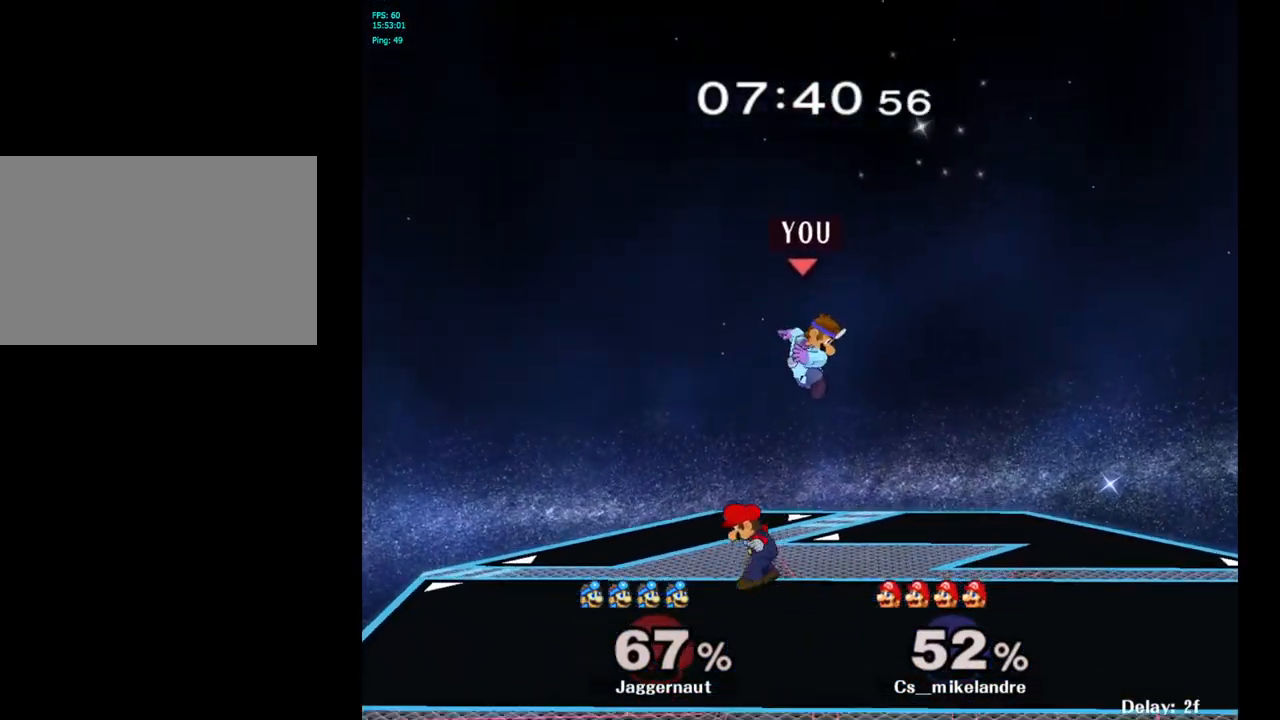
{"buttons": ["R1"], "left_stick": "up-left", "right_stick": "center", "events": [[67, "right_stick", "center"], [217, "left_stick", "left"], [283, "R1", "down"], [367, "left_stick", "up-left"]]}
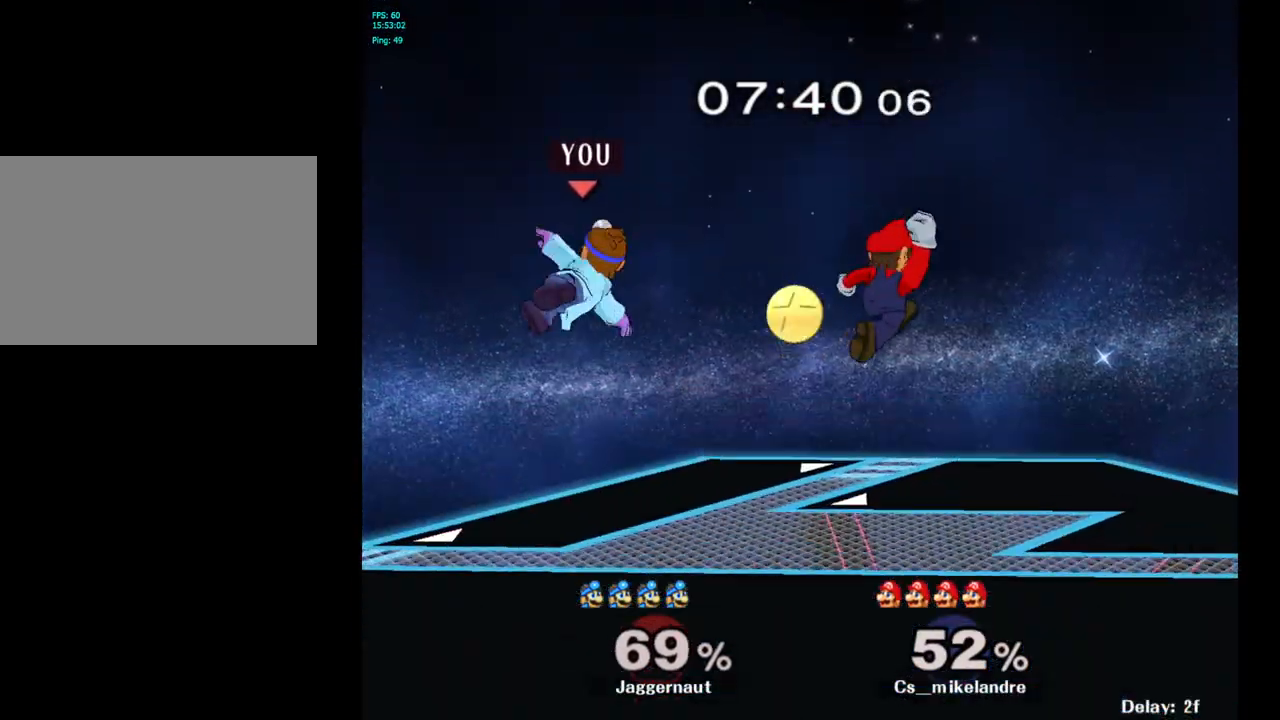
{"buttons": [], "left_stick": "center", "right_stick": "center", "events": [[33, "left_stick", "center"], [133, "R1", "up"], [233, "left_stick", "left"], [367, "left_stick", "right"], [483, "left_stick", "center"]]}
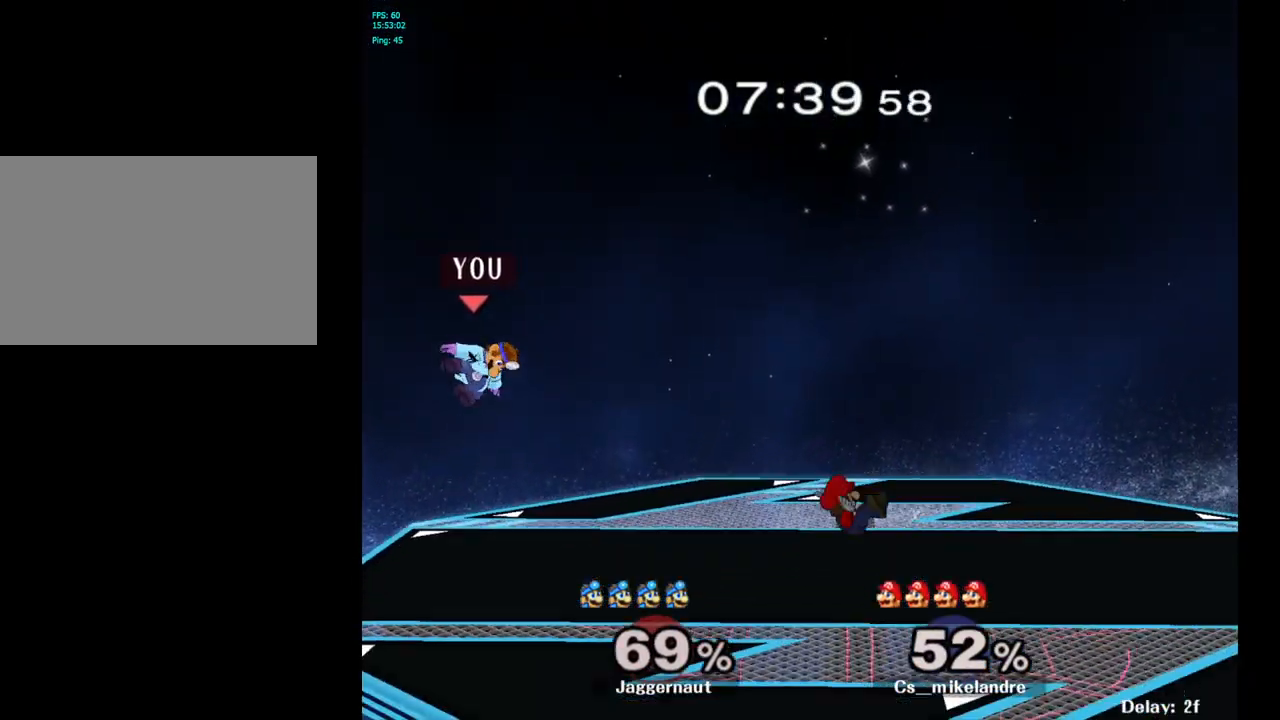
{"buttons": [], "left_stick": "center", "right_stick": "center", "events": [[50, "B", "down"], [117, "B", "up"], [167, "B", "down"], [267, "B", "up"]]}
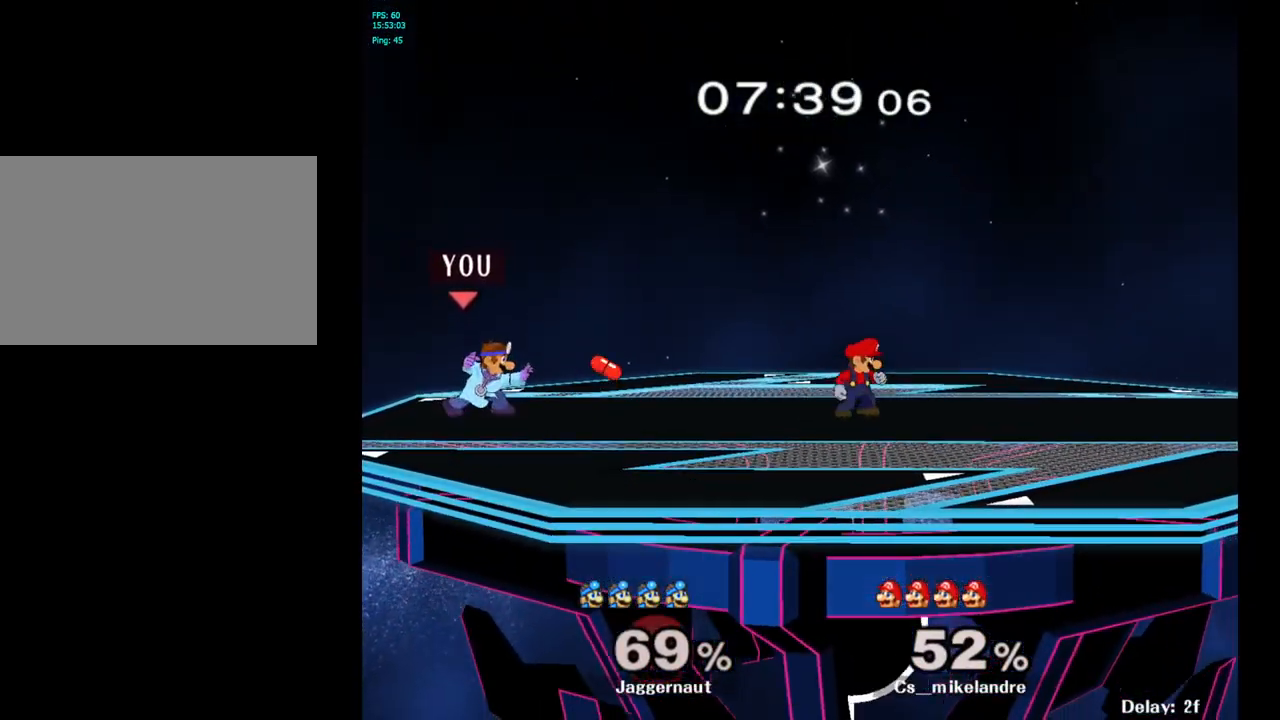
{"buttons": ["Y"], "left_stick": "right", "right_stick": "center", "events": [[300, "left_stick", "right"], [450, "Y", "down"]]}
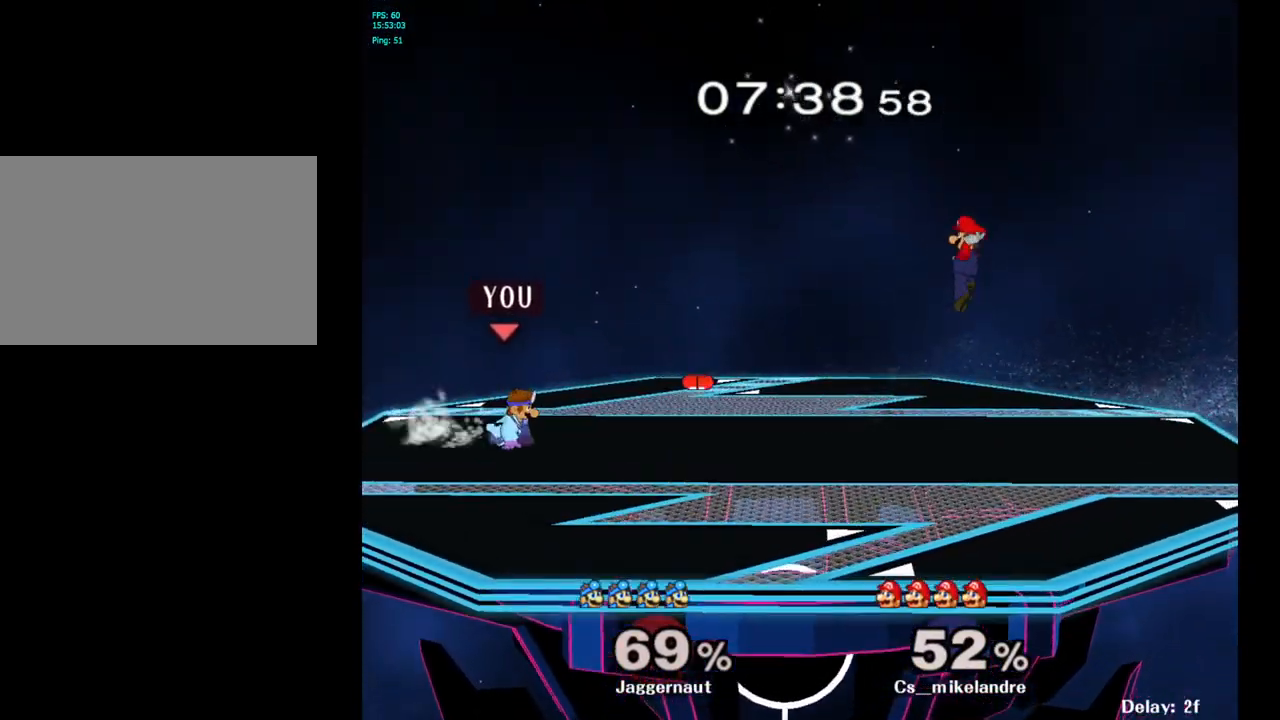
{"buttons": [], "left_stick": "center", "right_stick": "center", "events": [[17, "Y", "up"], [67, "left_stick", "center"], [267, "Y", "down"], [450, "Y", "up"]]}
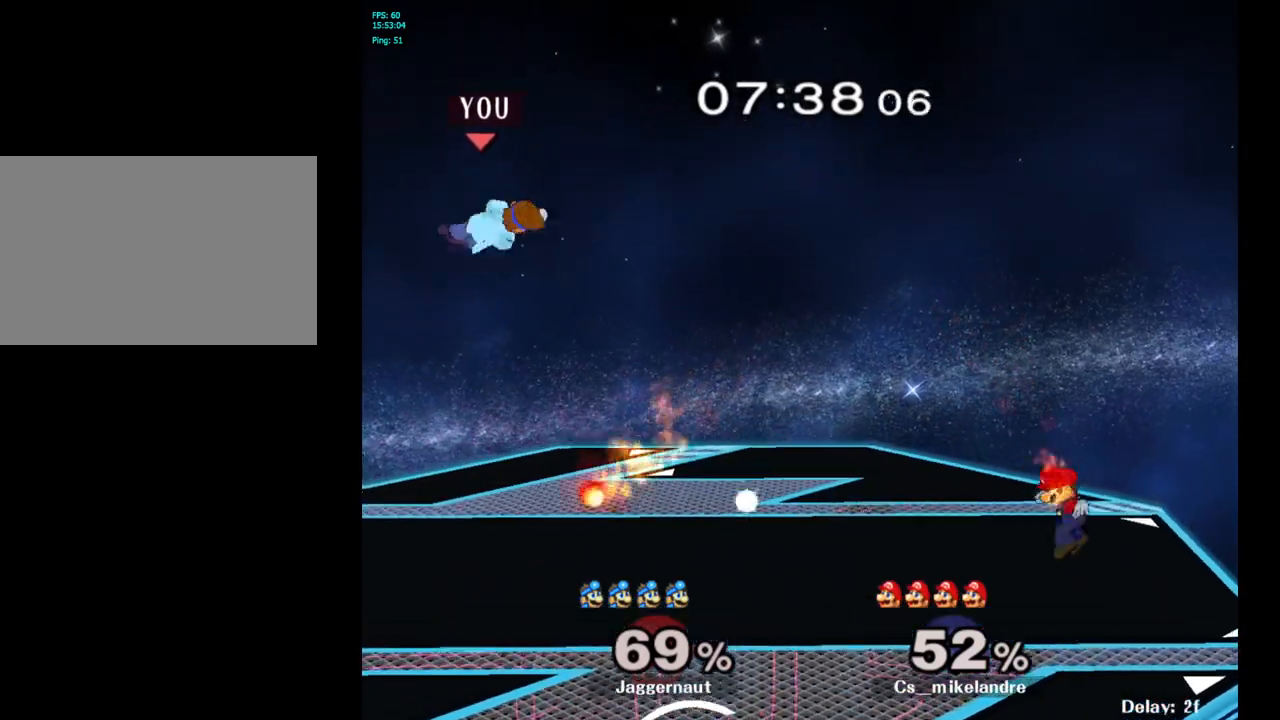
{"buttons": [], "left_stick": "right", "right_stick": "center", "events": [[50, "B", "down"], [150, "B", "up"], [383, "left_stick", "right"]]}
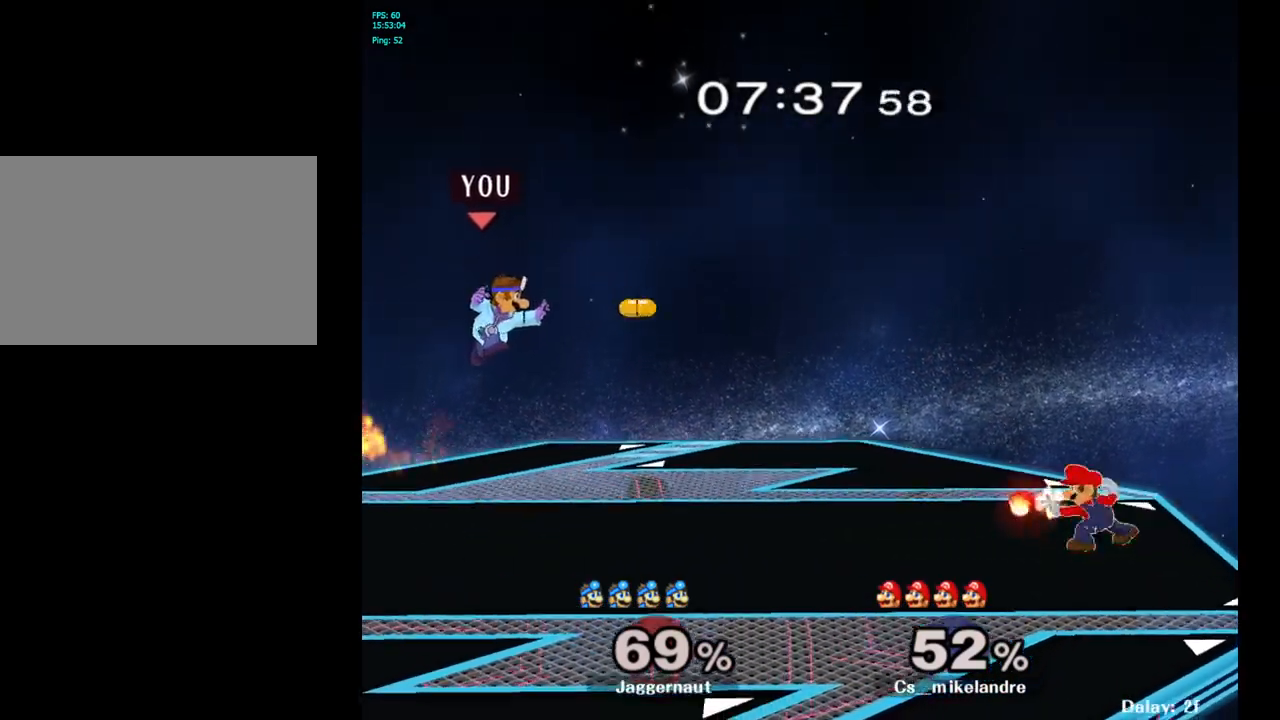
{"buttons": [], "left_stick": "center", "right_stick": "center", "events": [[383, "left_stick", "center"]]}
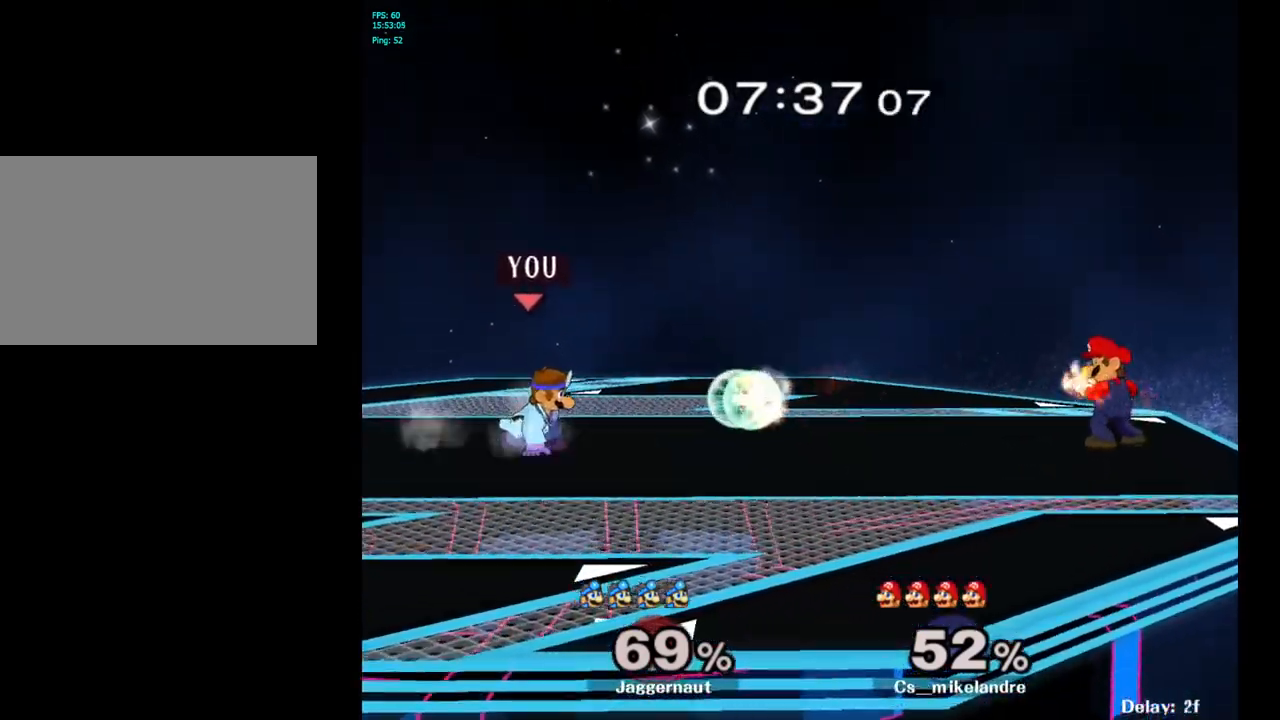
{"buttons": ["B"], "left_stick": "center", "right_stick": "center", "events": [[217, "left_stick", "right"], [283, "Y", "down"], [300, "left_stick", "center"], [350, "Y", "up"], [433, "B", "down"]]}
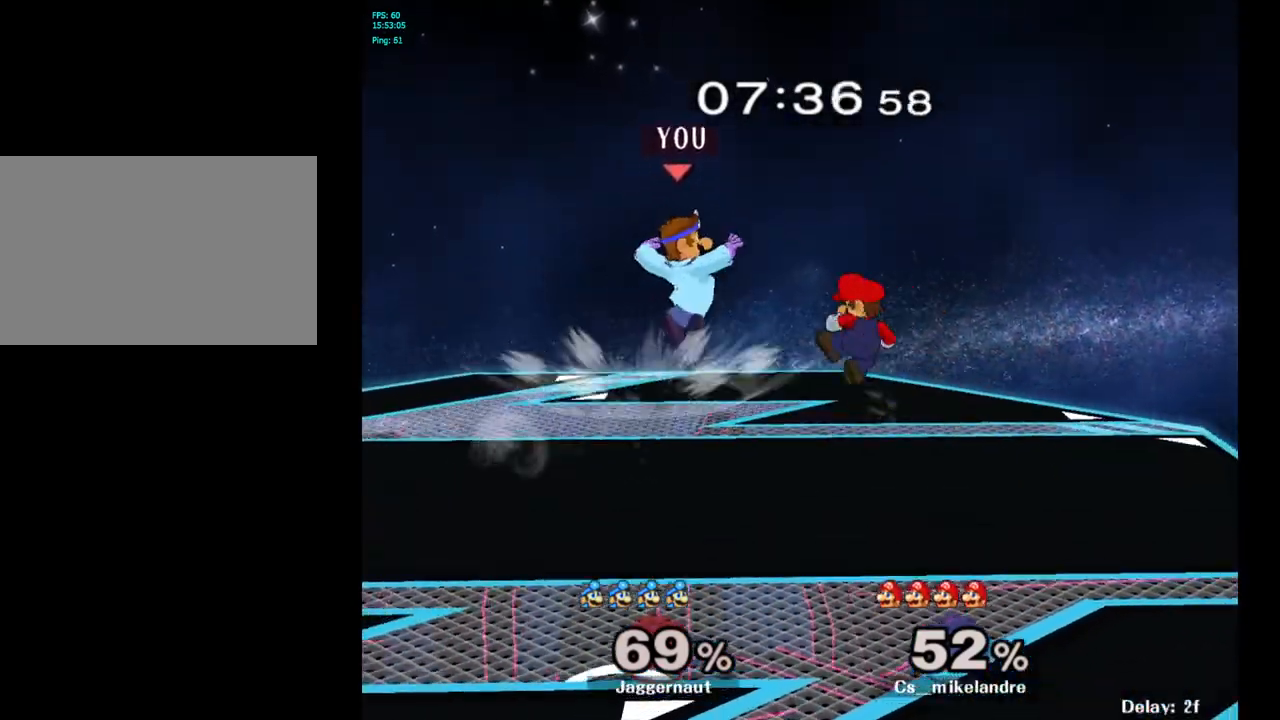
{"buttons": [], "left_stick": "center", "right_stick": "center", "events": [[17, "B", "up"], [400, "left_stick", "right"], [500, "left_stick", "center"]]}
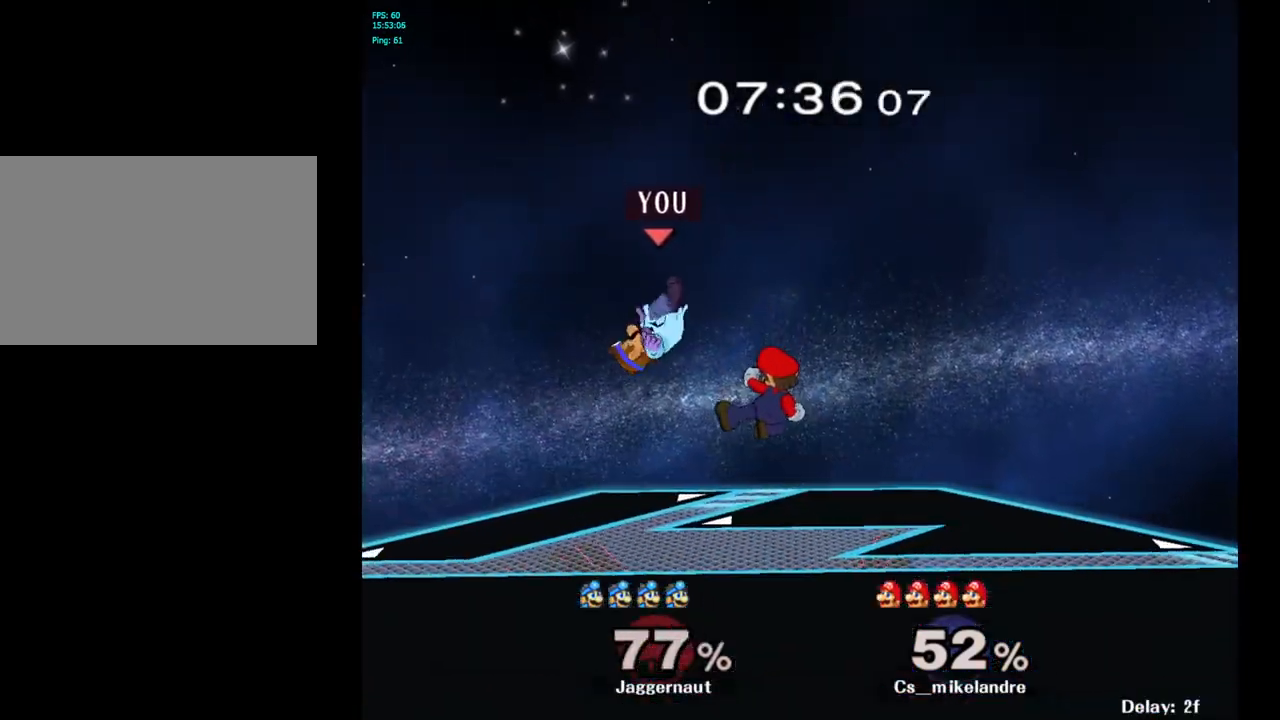
{"buttons": ["Y"], "left_stick": "up-right", "right_stick": "center", "events": [[167, "Y", "down"], [267, "Y", "up"], [333, "Y", "down"], [333, "left_stick", "up-right"], [400, "Y", "up"], [467, "Y", "down"]]}
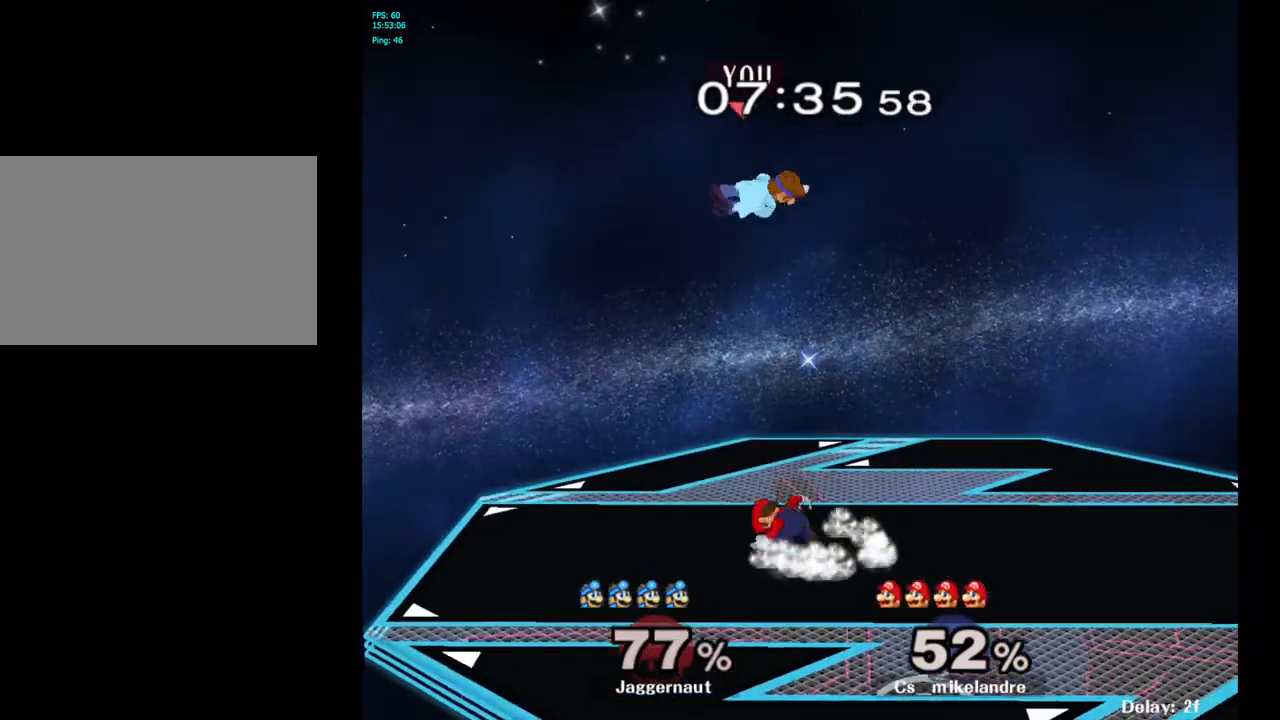
{"buttons": [], "left_stick": "down-right", "right_stick": "center", "events": [[17, "Y", "up"], [100, "left_stick", "center"], [217, "left_stick", "down"], [333, "right_stick", "left"], [350, "left_stick", "down-right"], [467, "right_stick", "center"]]}
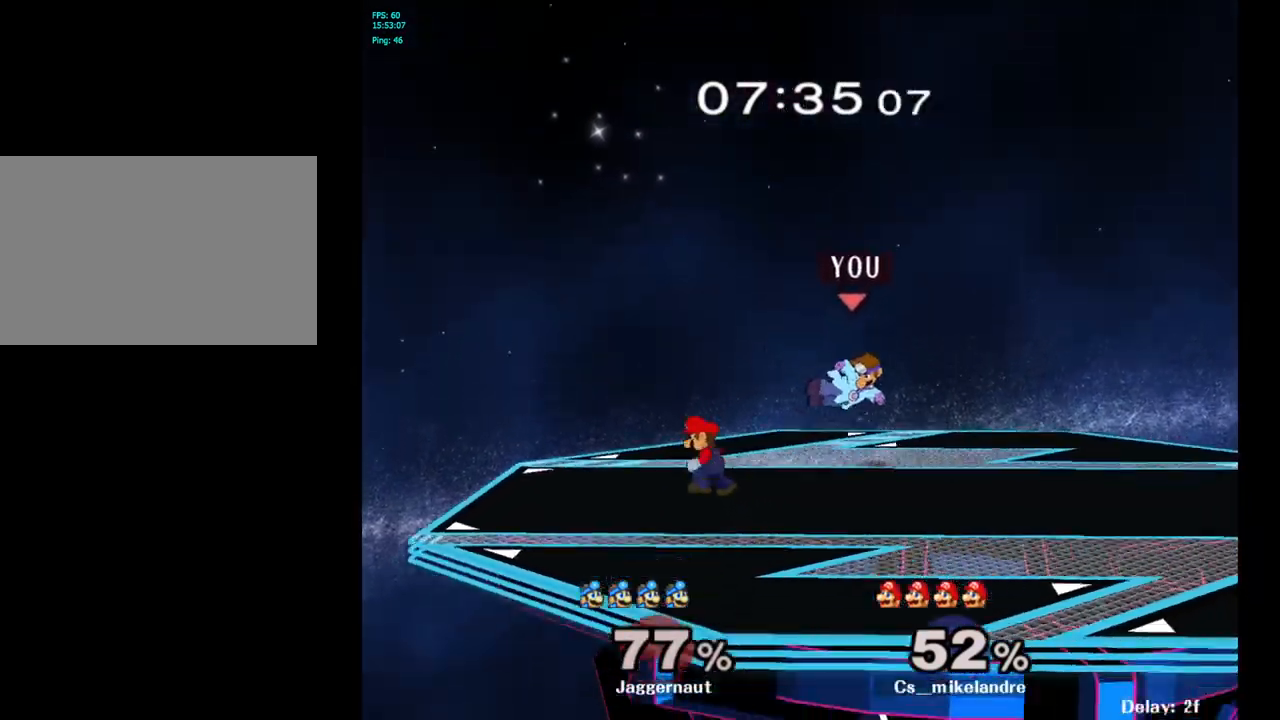
{"buttons": ["R1"], "left_stick": "right", "right_stick": "center", "events": [[67, "left_stick", "right"], [150, "R1", "down"], [333, "left_stick", "center"], [450, "left_stick", "right"]]}
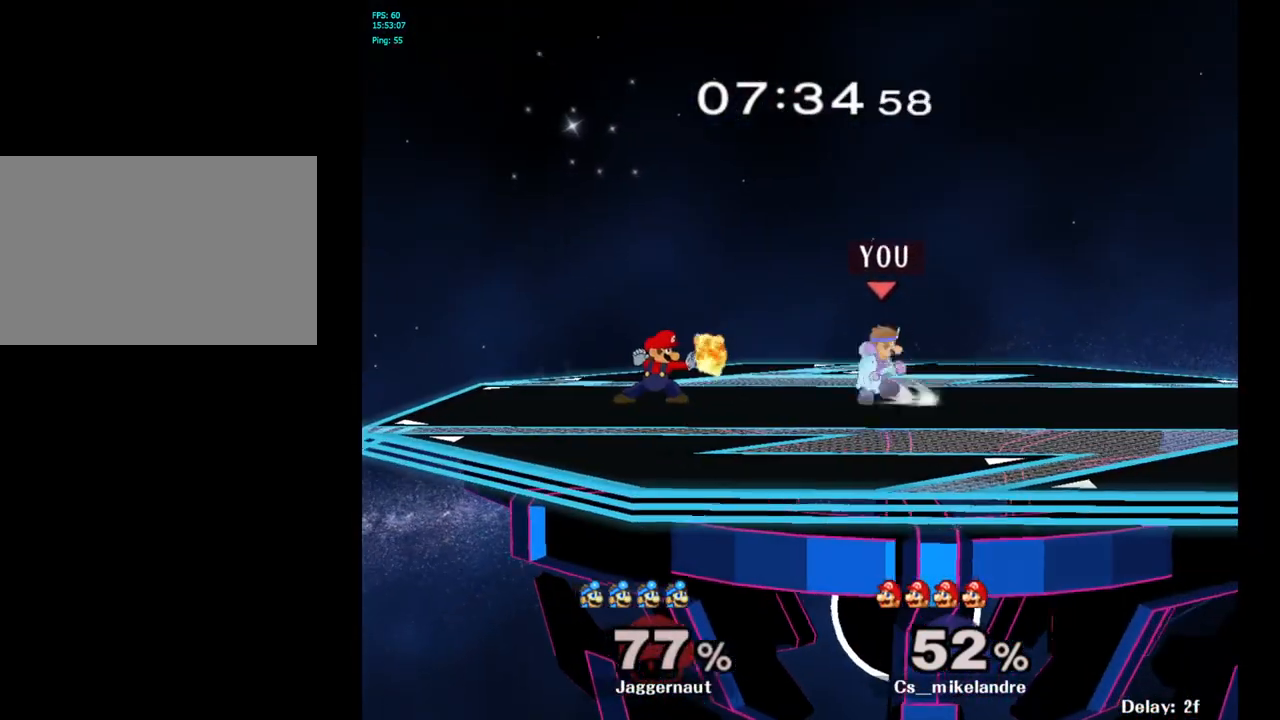
{"buttons": ["Y"], "left_stick": "left", "right_stick": "center", "events": [[183, "R1", "up"], [183, "left_stick", "center"], [467, "left_stick", "left"], [483, "Y", "down"]]}
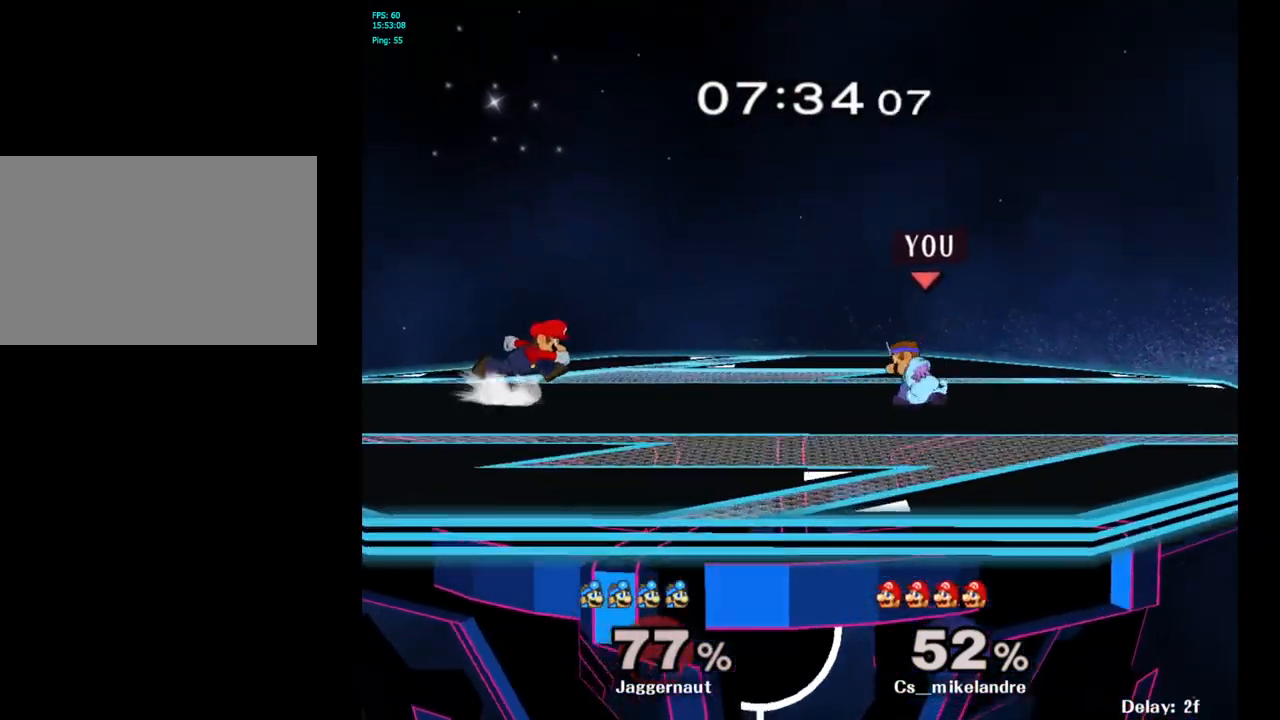
{"buttons": [], "left_stick": "right", "right_stick": "center", "events": [[33, "left_stick", "center"], [50, "Y", "up"], [150, "B", "down"], [250, "B", "up"], [300, "left_stick", "right"]]}
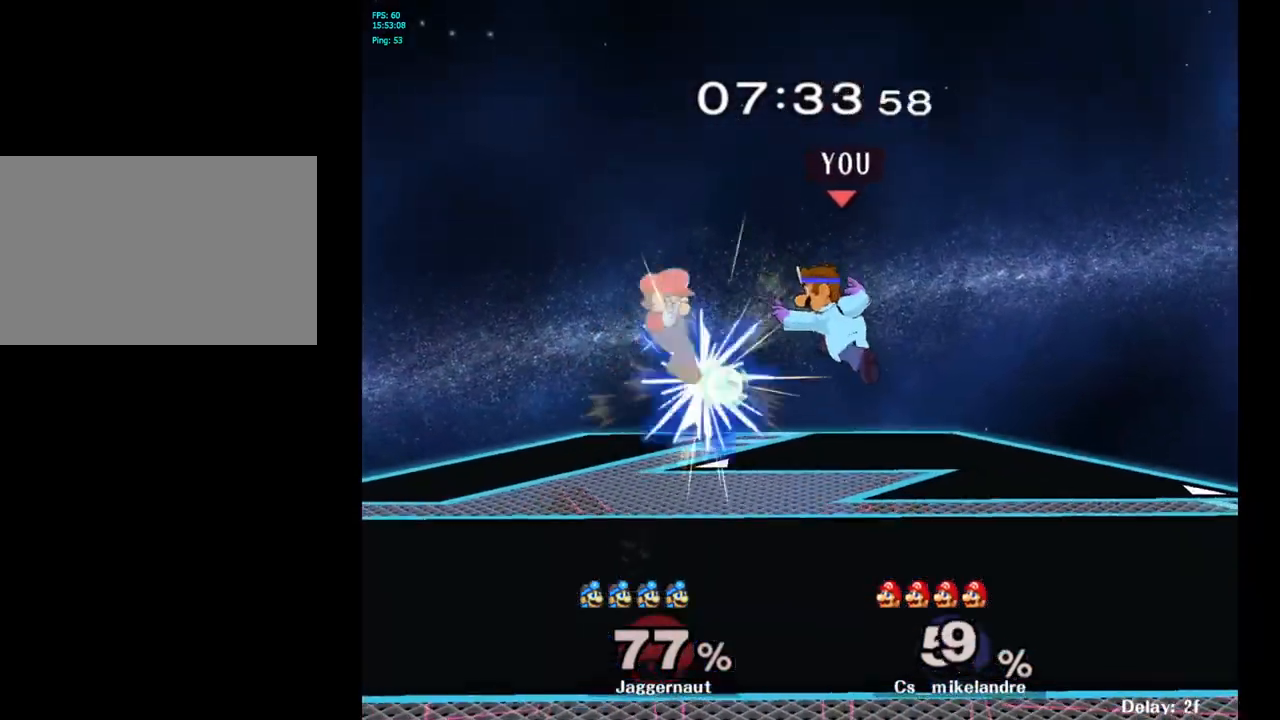
{"buttons": [], "left_stick": "center", "right_stick": "center", "events": [[400, "left_stick", "center"]]}
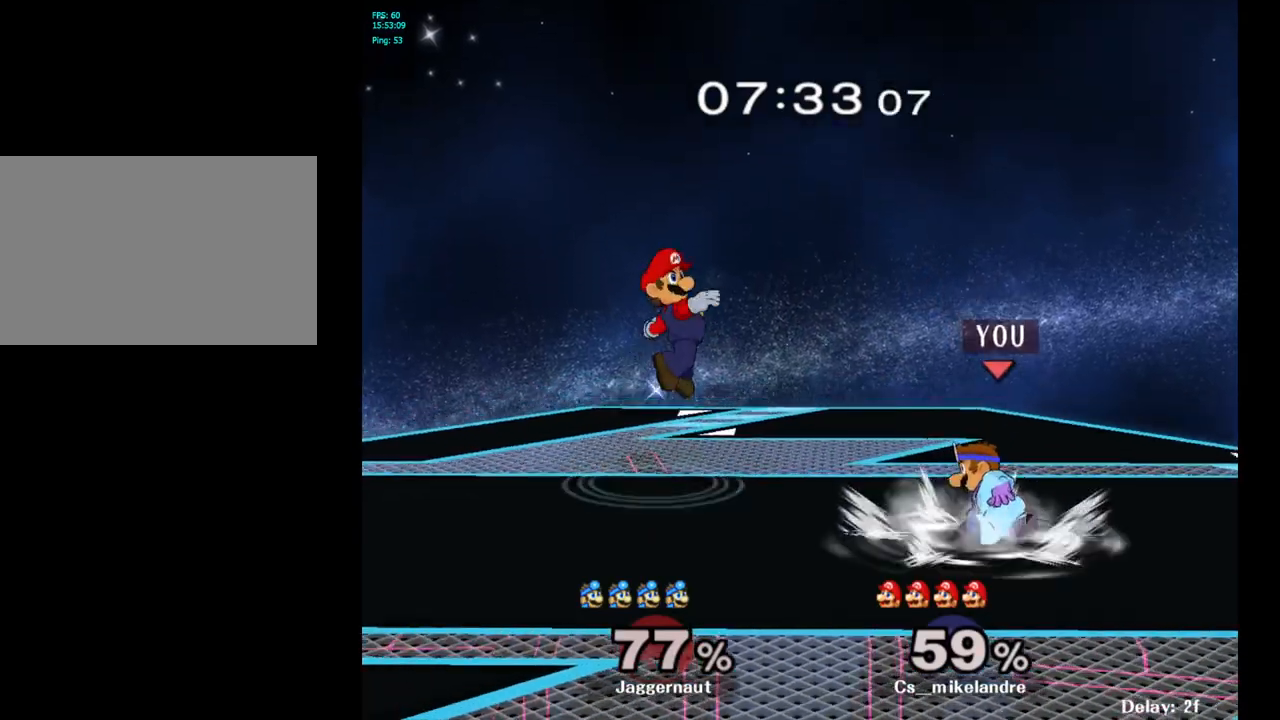
{"buttons": [], "left_stick": "down-left", "right_stick": "center", "events": [[33, "left_stick", "left"], [83, "Y", "down"], [117, "Y", "up"], [167, "left_stick", "center"], [217, "A", "down"], [317, "A", "up"], [500, "left_stick", "down-left"]]}
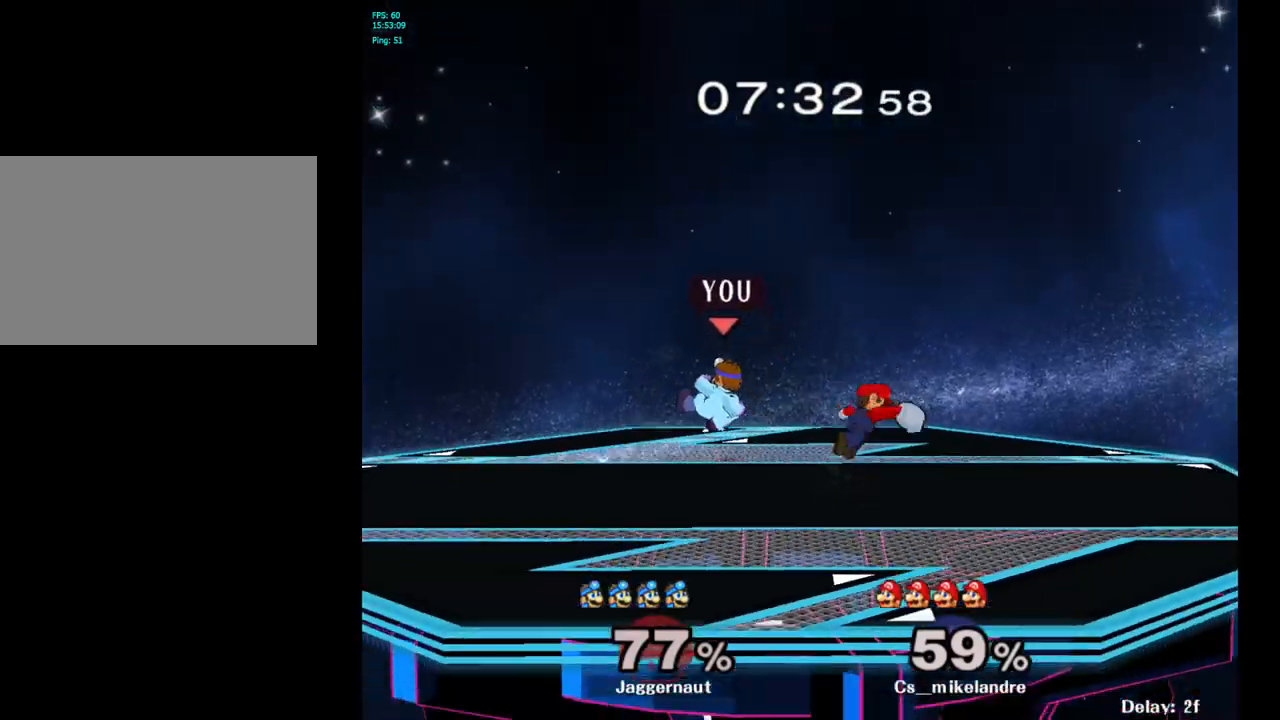
{"buttons": ["Y"], "left_stick": "up-right", "right_stick": "center", "events": [[33, "R1", "down"], [183, "left_stick", "center"], [200, "R1", "up"], [350, "left_stick", "right"], [450, "Y", "down"], [467, "left_stick", "up-right"]]}
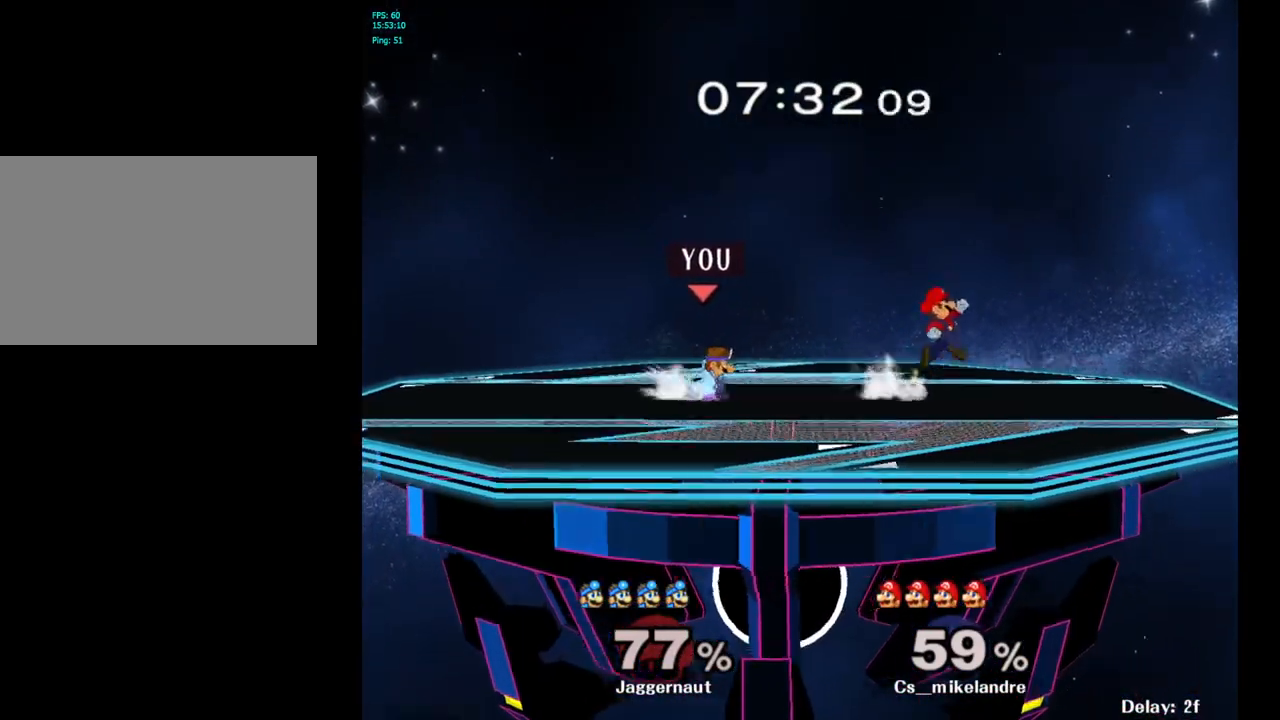
{"buttons": [], "left_stick": "up-left", "right_stick": "center", "events": [[83, "A", "down"], [83, "left_stick", "up"], [167, "Y", "up"], [217, "left_stick", "up-left"], [267, "A", "up"]]}
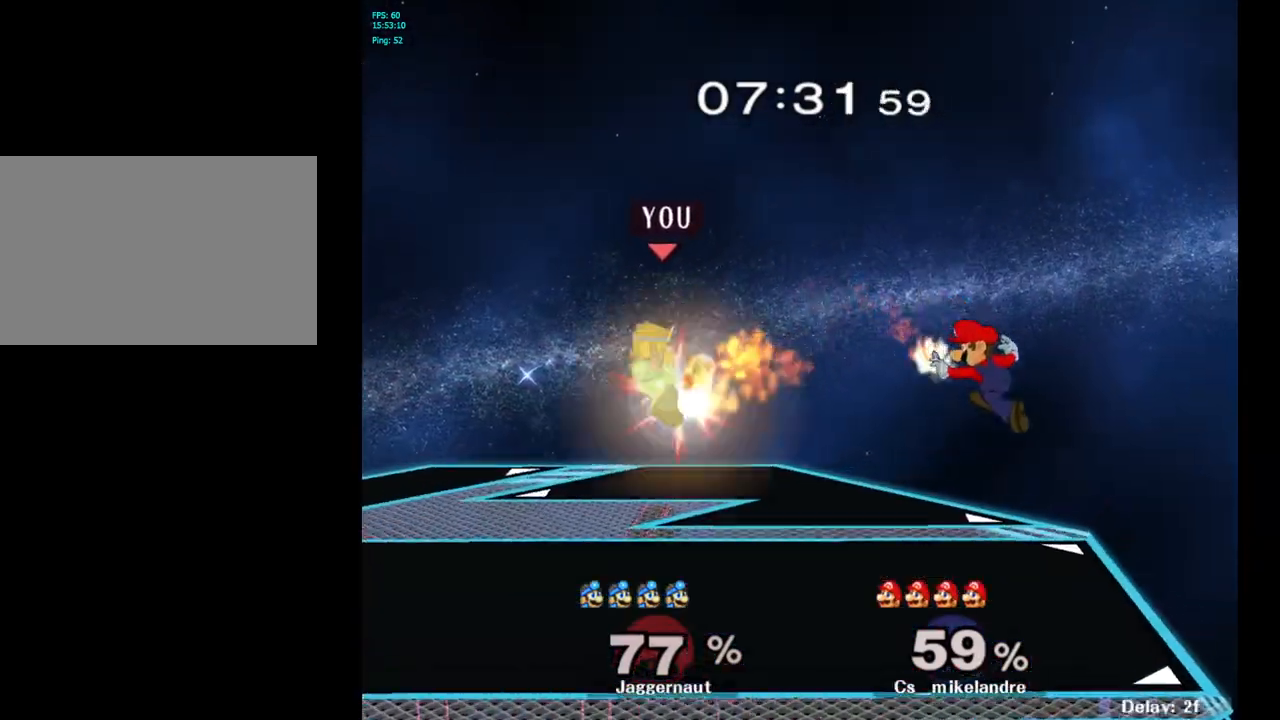
{"buttons": [], "left_stick": "center", "right_stick": "center", "events": [[100, "left_stick", "center"], [400, "Y", "down"], [500, "Y", "up"]]}